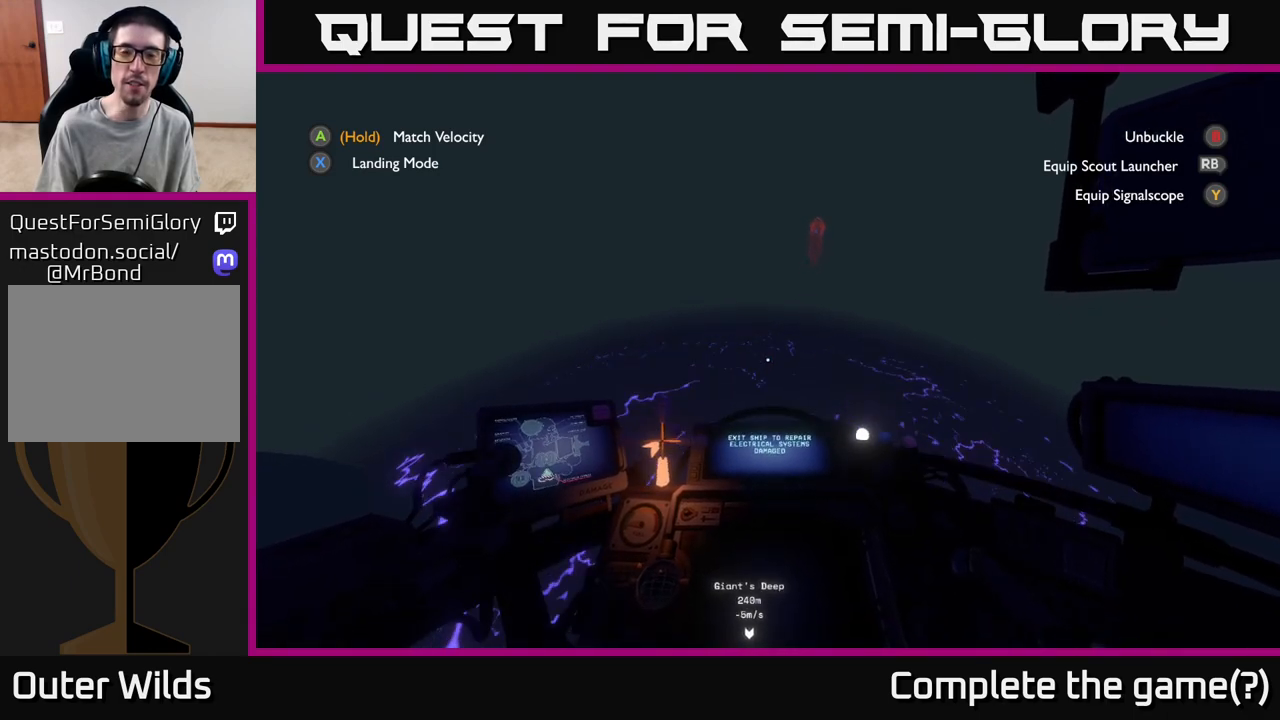
Gameplay with a controller (Xbox layout); each line is a JSON object with the inputs held at the frame after it. "events" lists button and stick changes between this image and that frame as [ms after this image, input, new state], when the widget could be followed in between.
{"buttons": ["R2"], "left_stick": "up", "right_stick": "center", "events": [[50, "R2", "up"], [217, "R2", "down"]]}
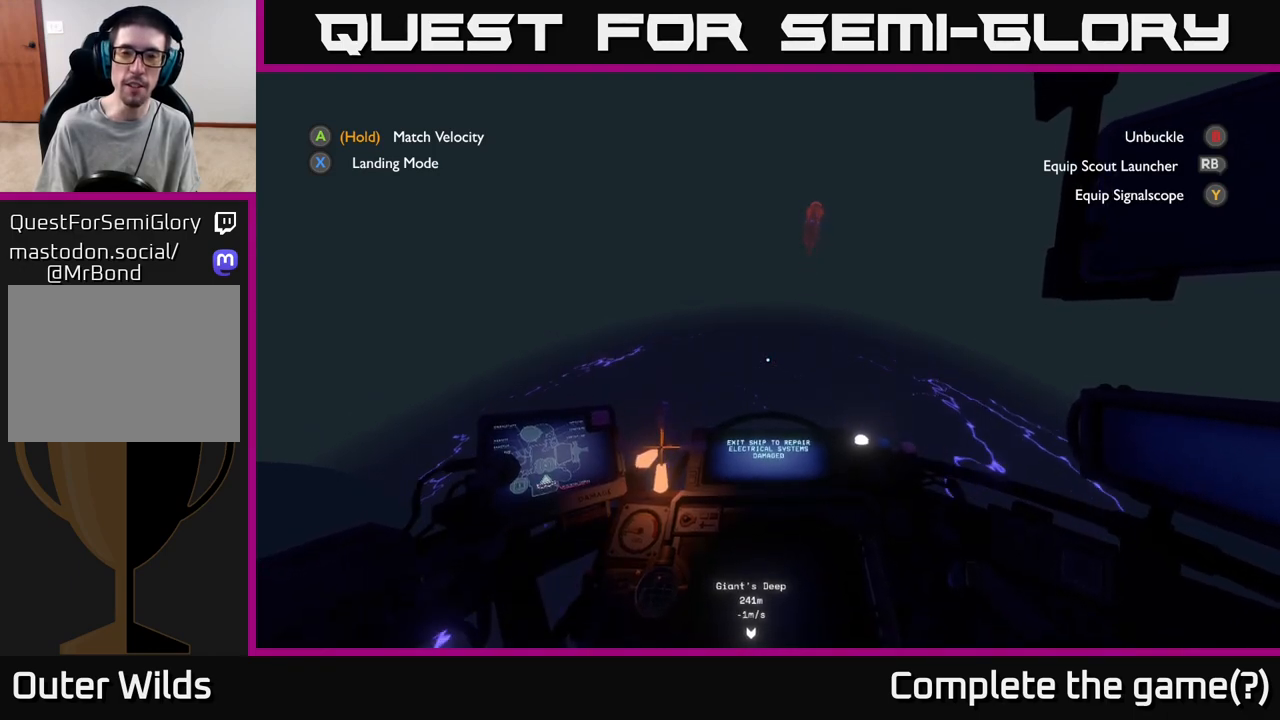
{"buttons": ["R2"], "left_stick": "up", "right_stick": "center", "events": [[217, "right_stick", "down"], [283, "right_stick", "down-left"], [383, "right_stick", "center"]]}
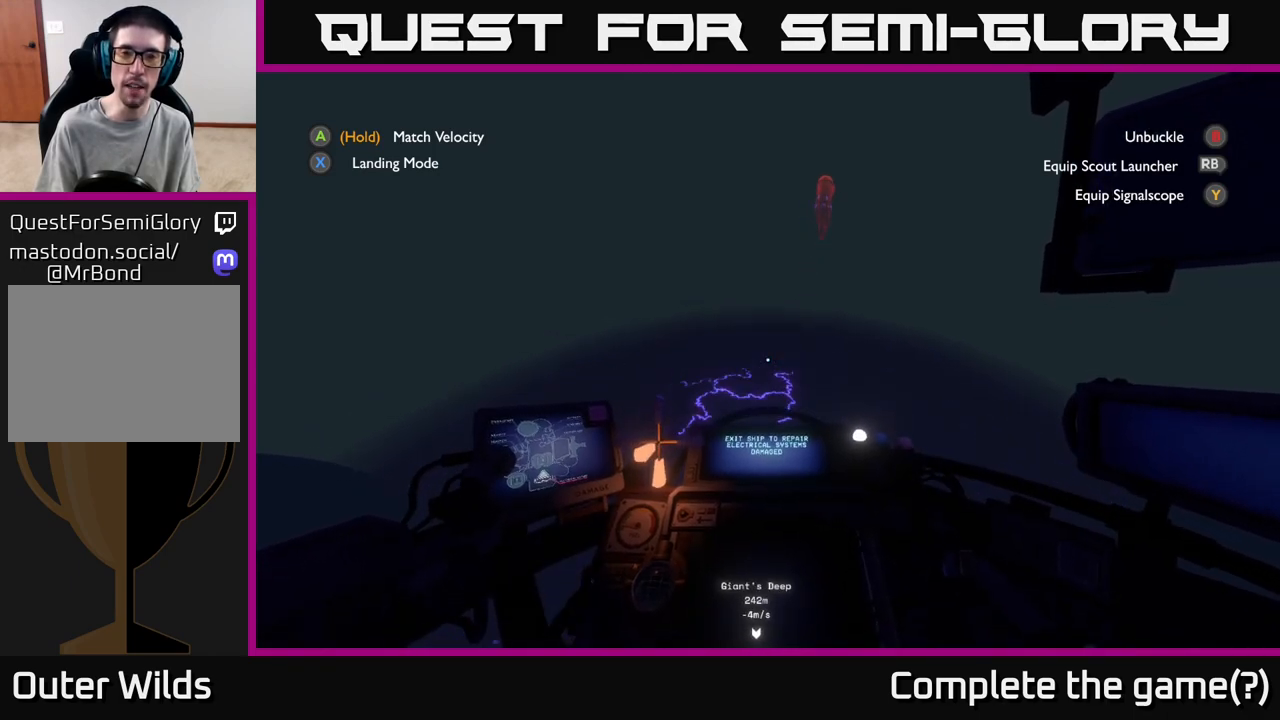
{"buttons": ["R2"], "left_stick": "up-left", "right_stick": "center", "events": [[450, "left_stick", "up-left"]]}
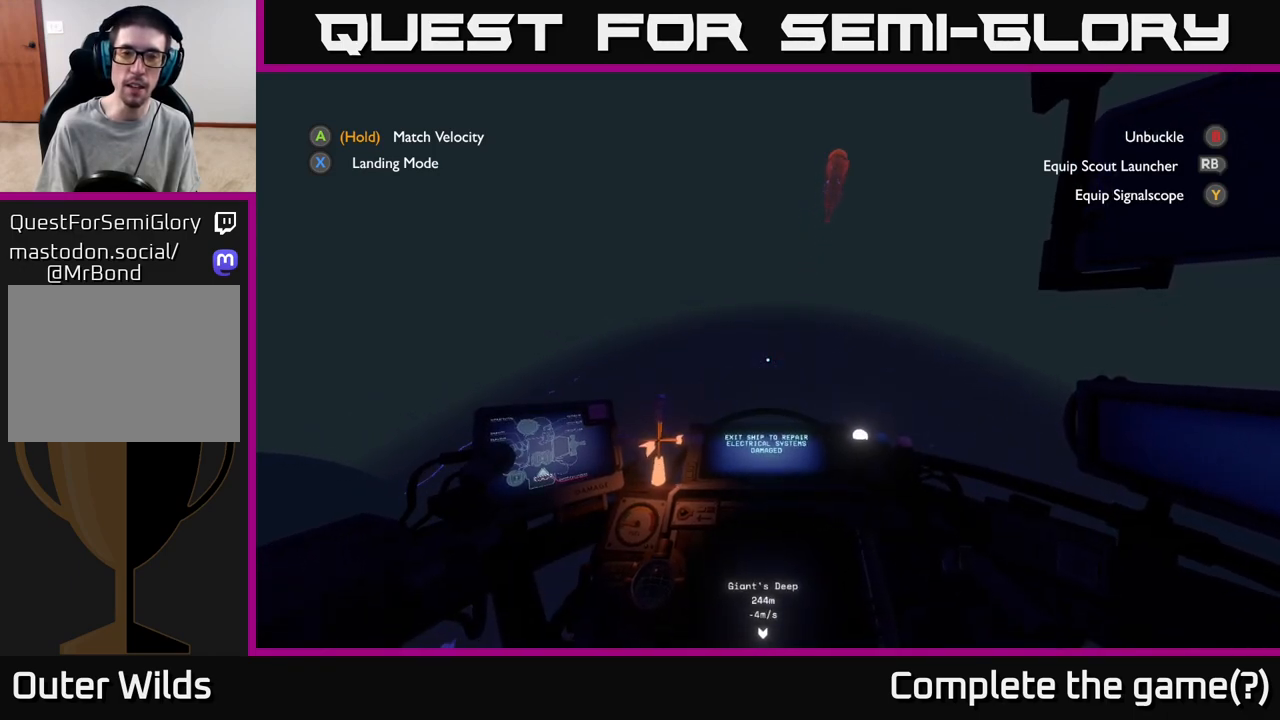
{"buttons": ["R2"], "left_stick": "up-left", "right_stick": "down-left", "events": [[50, "R2", "up"], [150, "right_stick", "down-left"], [350, "R2", "down"]]}
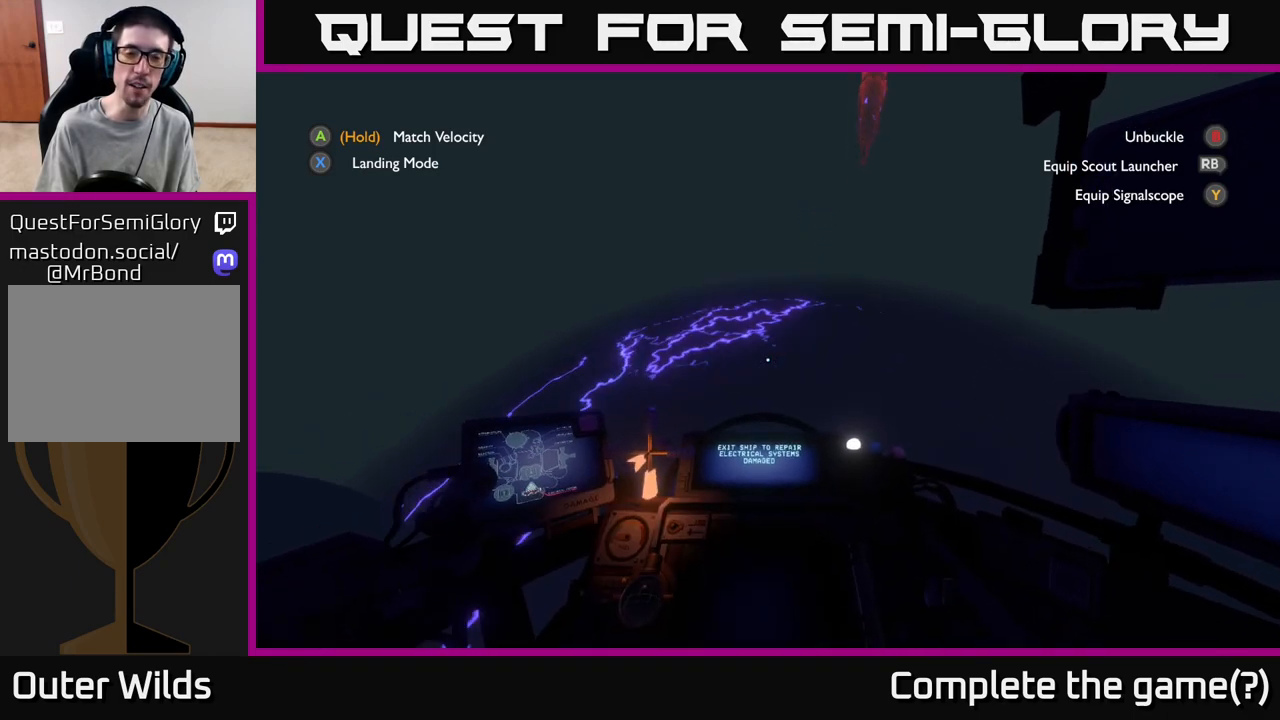
{"buttons": ["R2"], "left_stick": "up-left", "right_stick": "down-left", "events": [[133, "right_stick", "left"], [483, "right_stick", "down-left"]]}
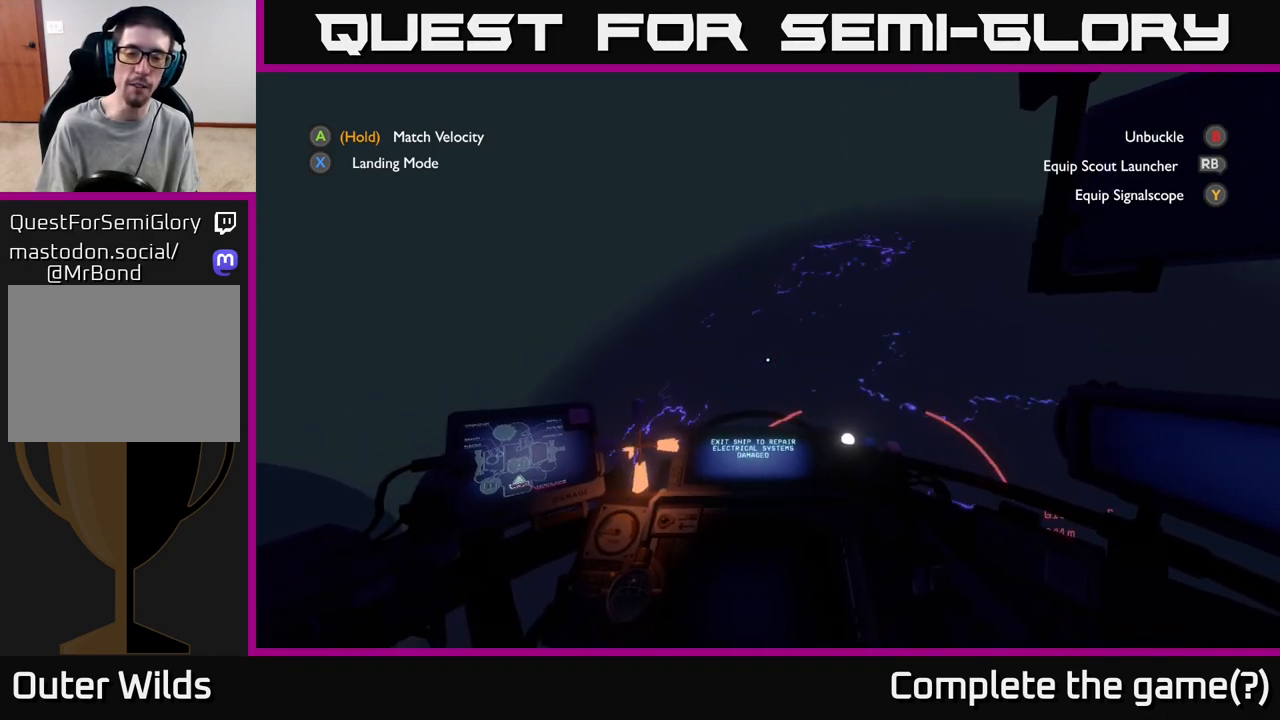
{"buttons": [], "left_stick": "up", "right_stick": "center", "events": [[117, "R2", "up"], [150, "right_stick", "left"], [400, "left_stick", "up"], [400, "right_stick", "center"]]}
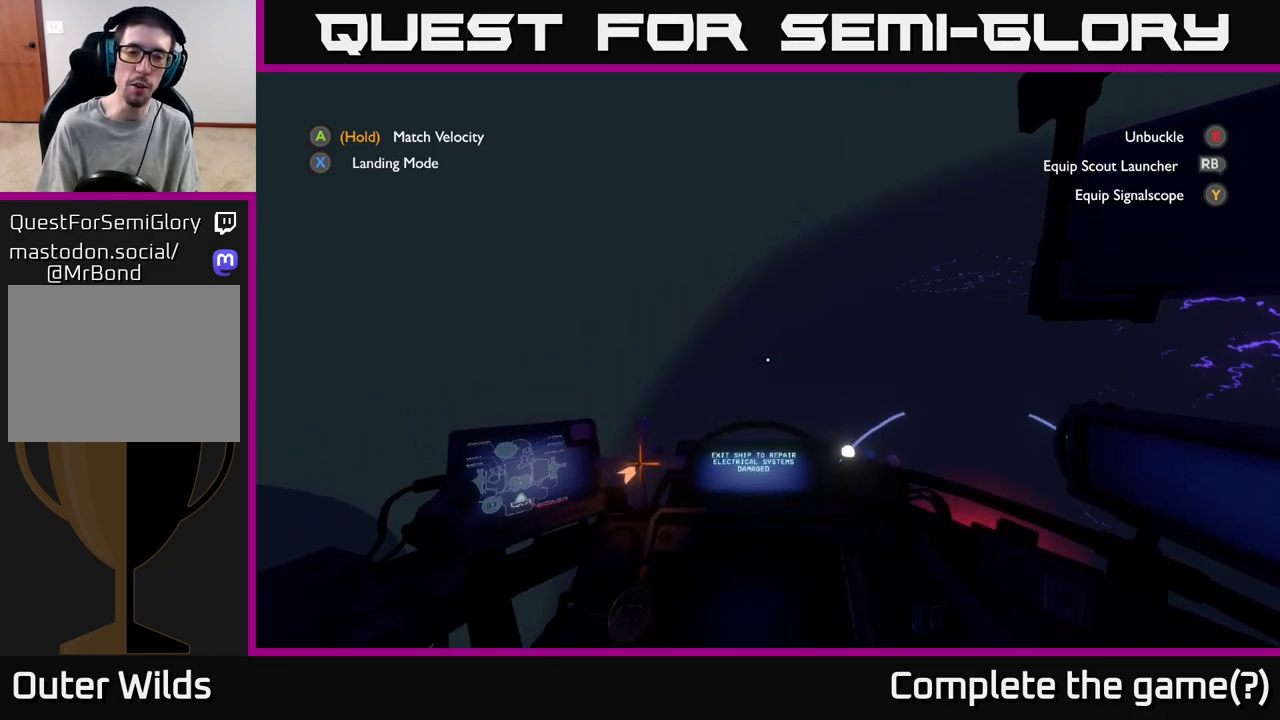
{"buttons": ["R2"], "left_stick": "up-left", "right_stick": "center", "events": [[200, "left_stick", "up-left"], [333, "R2", "down"]]}
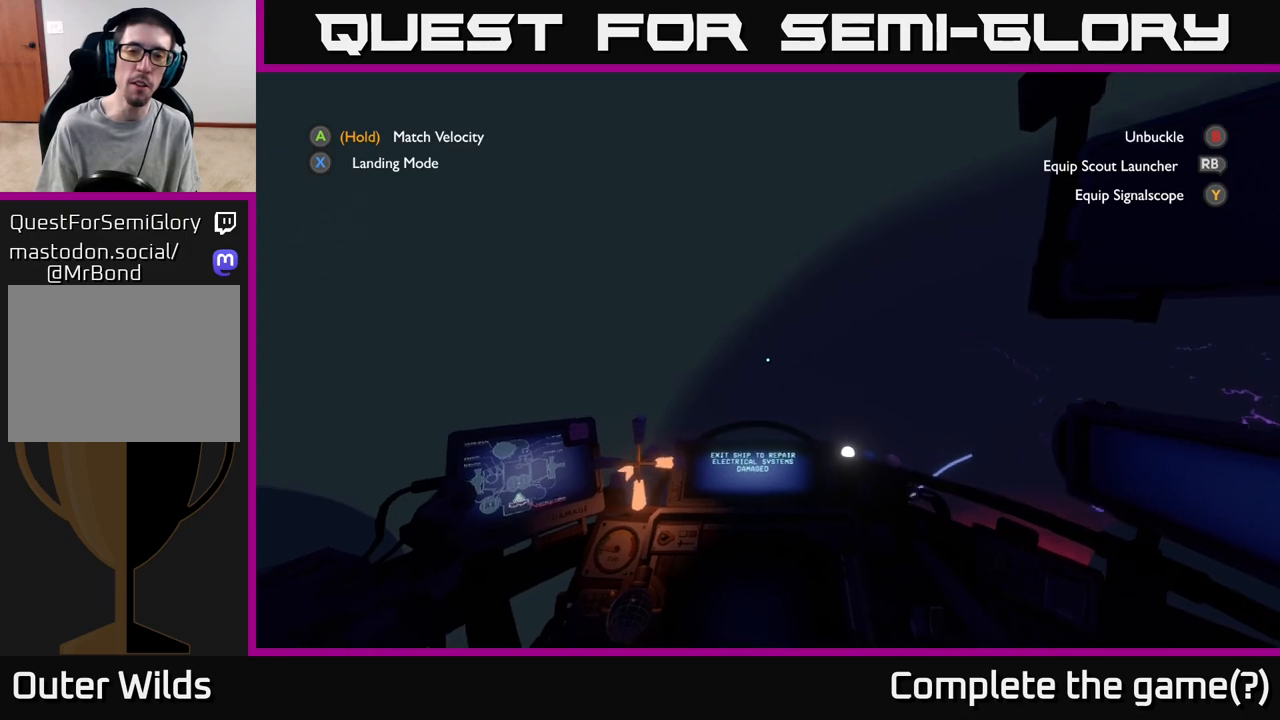
{"buttons": ["R2"], "left_stick": "up", "right_stick": "down-right", "events": [[233, "left_stick", "up"], [333, "right_stick", "down"], [467, "right_stick", "down-right"]]}
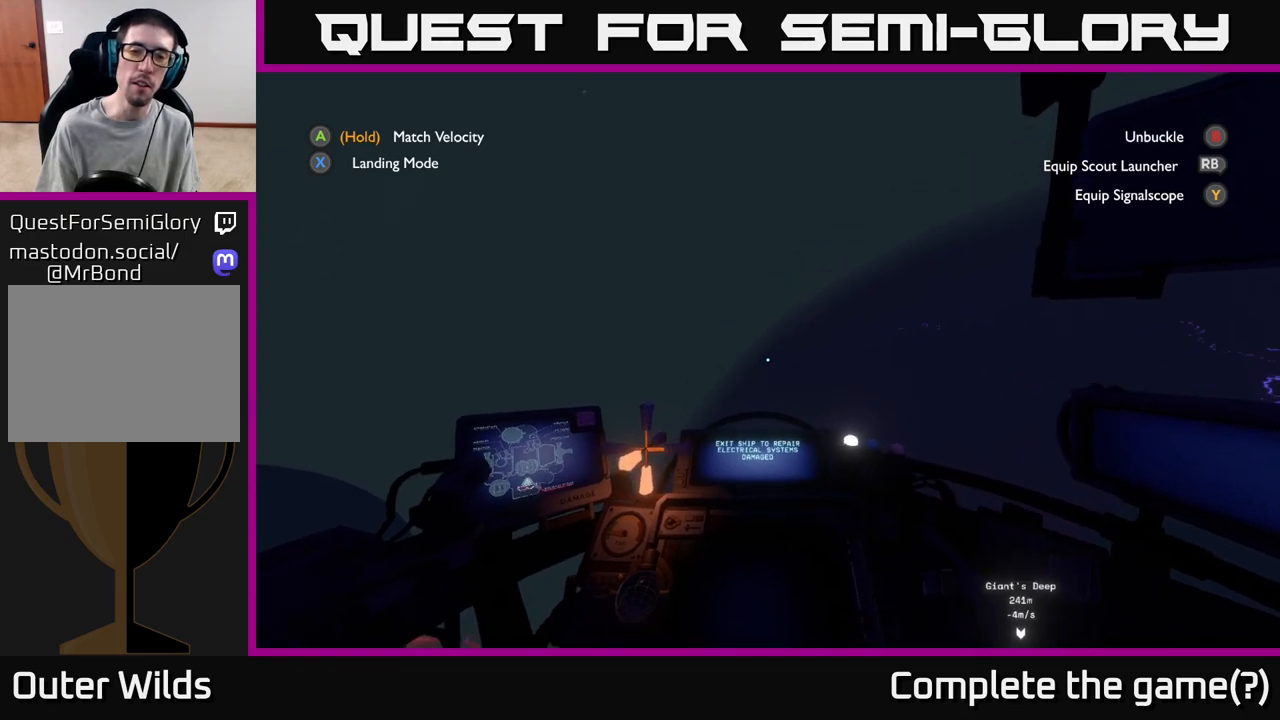
{"buttons": ["R2"], "left_stick": "up", "right_stick": "center", "events": [[33, "right_stick", "right"], [100, "right_stick", "center"]]}
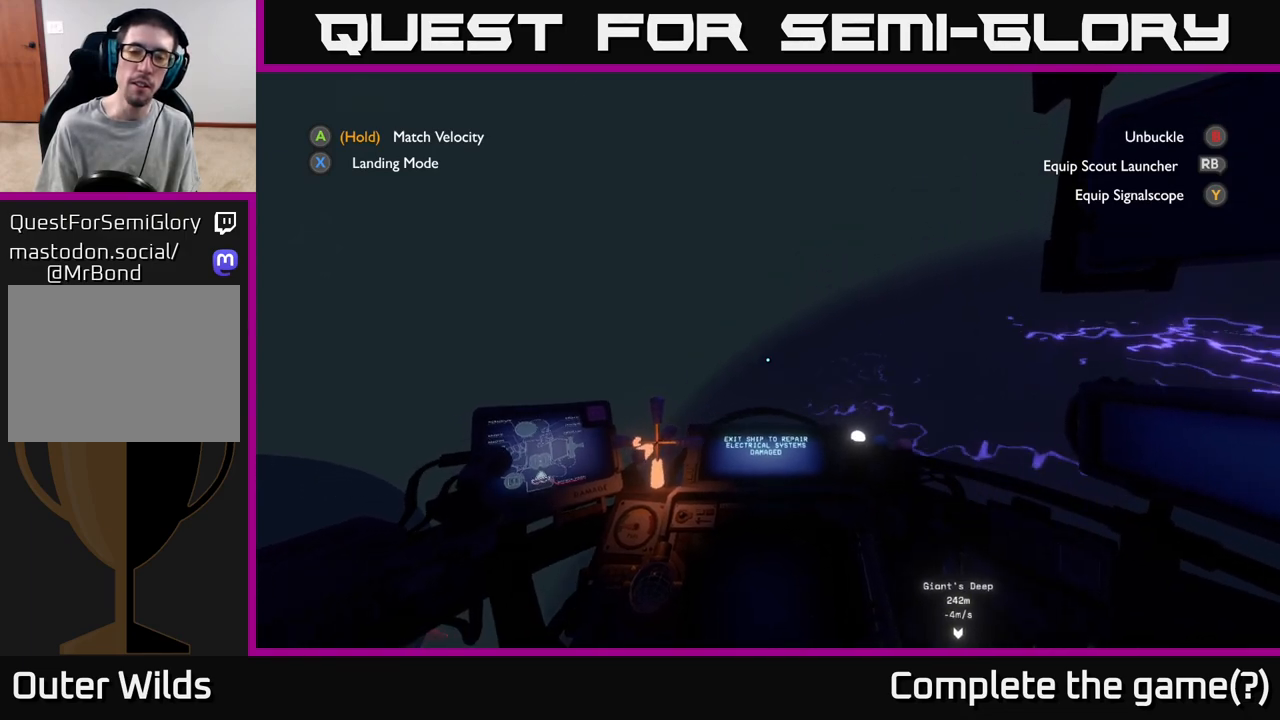
{"buttons": ["R2"], "left_stick": "up", "right_stick": "center", "events": [[50, "R2", "up"], [500, "R2", "down"]]}
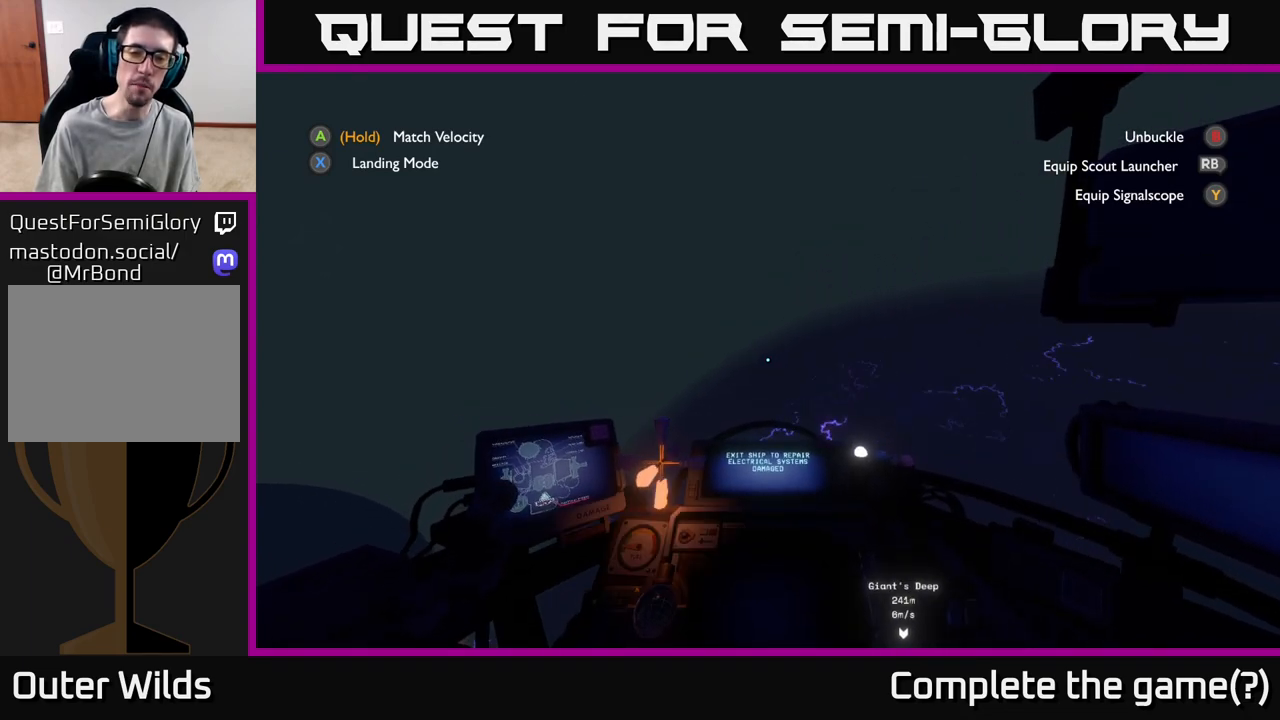
{"buttons": [], "left_stick": "up", "right_stick": "center", "events": [[500, "R2", "up"]]}
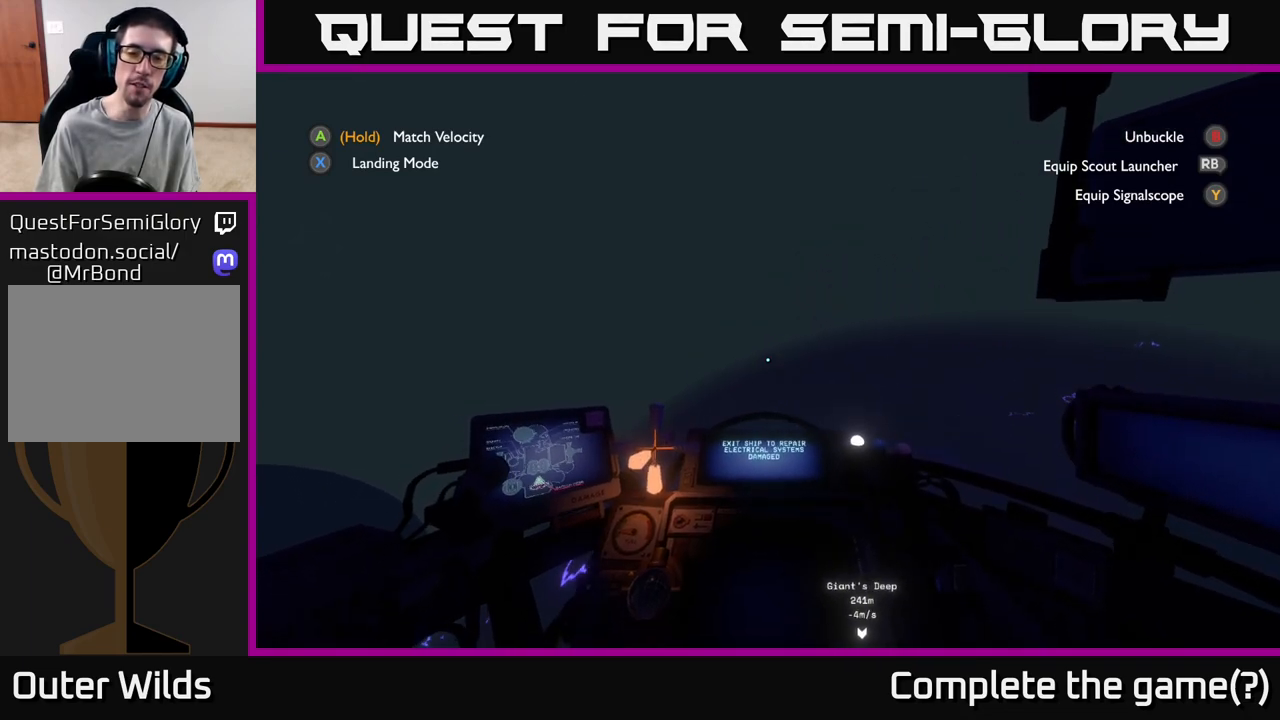
{"buttons": ["R2"], "left_stick": "up", "right_stick": "center", "events": [[83, "right_stick", "down"], [317, "right_stick", "center"], [433, "R2", "down"]]}
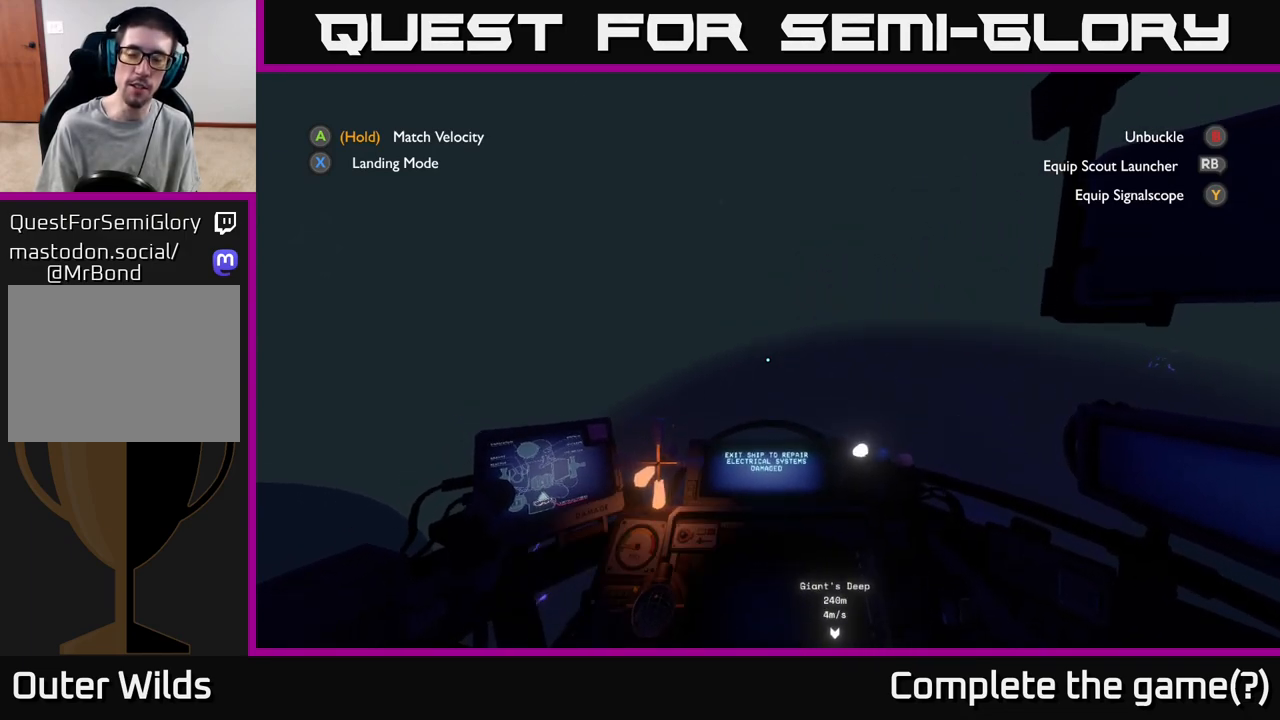
{"buttons": [], "left_stick": "up", "right_stick": "center", "events": [[300, "R2", "up"]]}
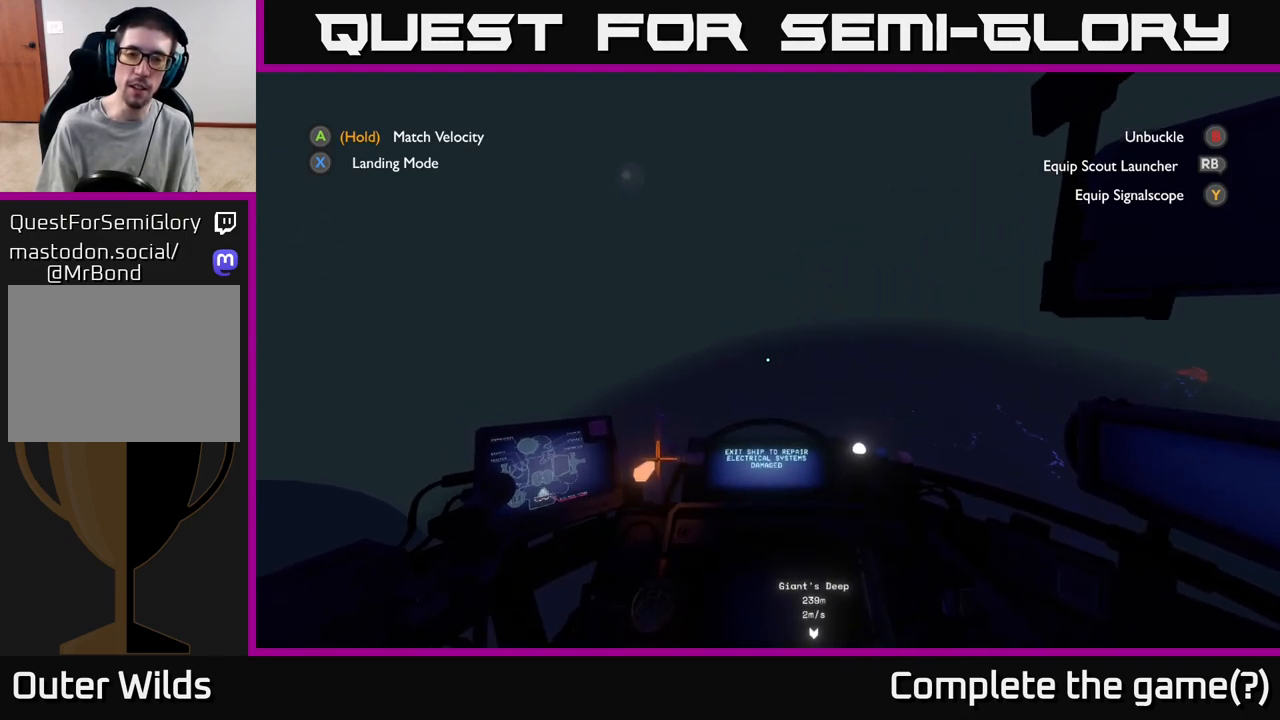
{"buttons": ["R2"], "left_stick": "up", "right_stick": "center", "events": [[233, "right_stick", "up-left"], [383, "right_stick", "center"], [400, "R2", "down"]]}
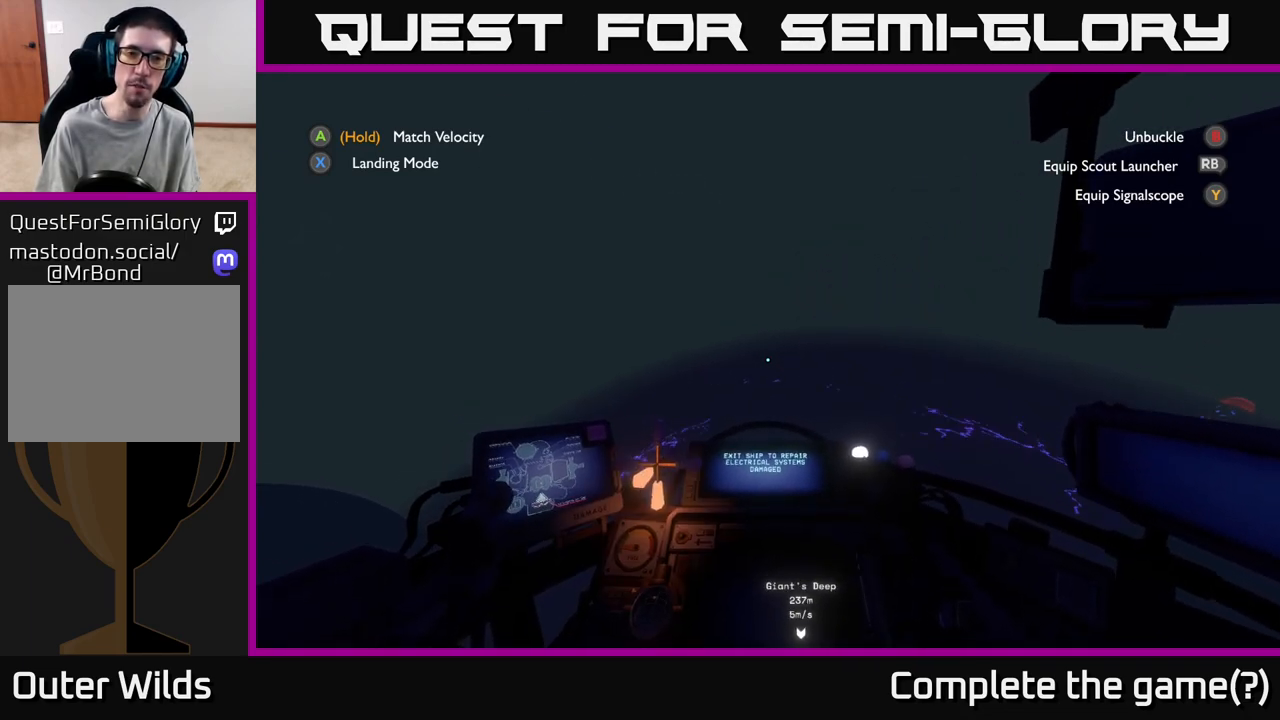
{"buttons": [], "left_stick": "up-right", "right_stick": "right", "events": [[150, "left_stick", "up-right"], [183, "right_stick", "right"], [233, "R2", "up"]]}
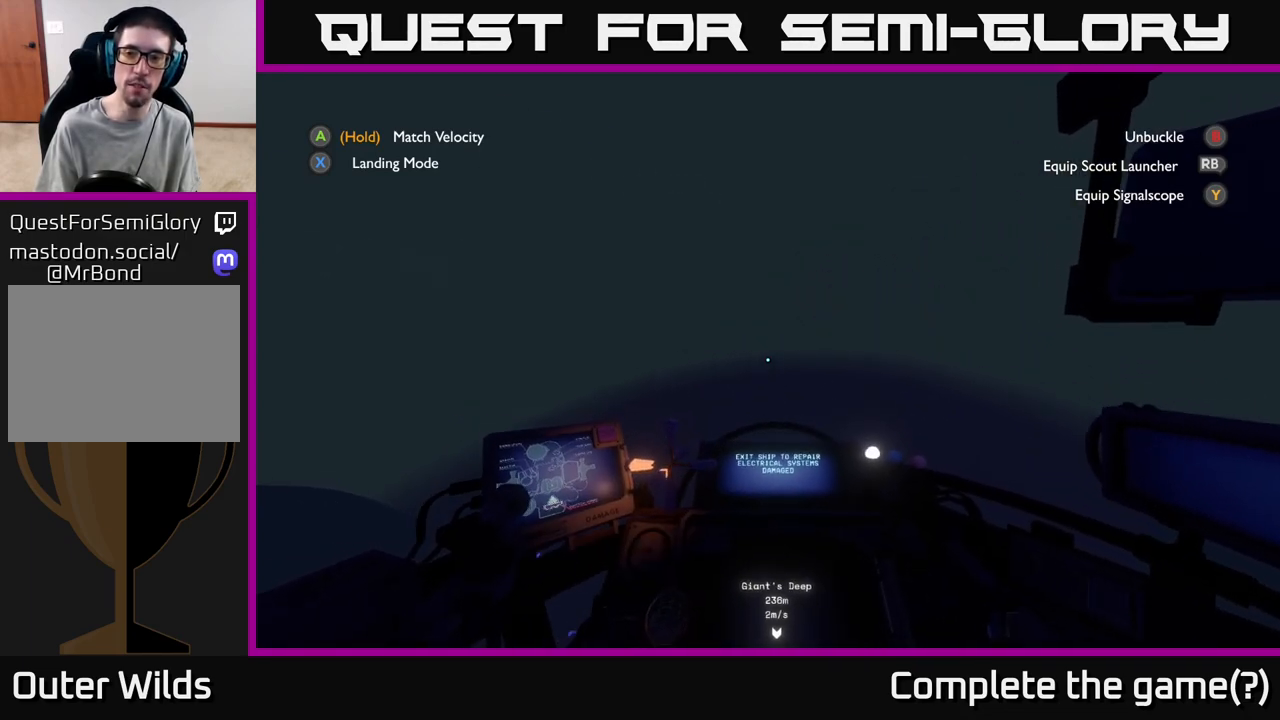
{"buttons": [], "left_stick": "up-right", "right_stick": "down-right", "events": [[67, "right_stick", "down-right"]]}
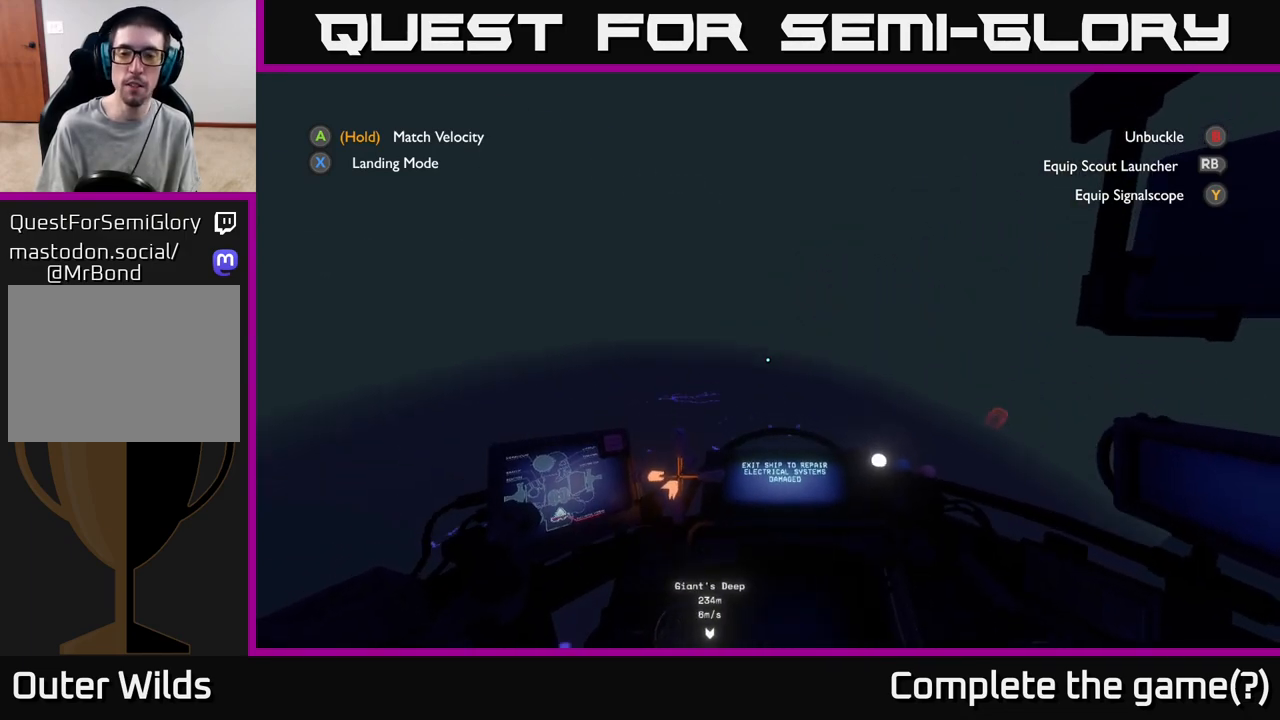
{"buttons": ["R2"], "left_stick": "up-right", "right_stick": "center", "events": [[167, "R2", "down"], [183, "right_stick", "center"]]}
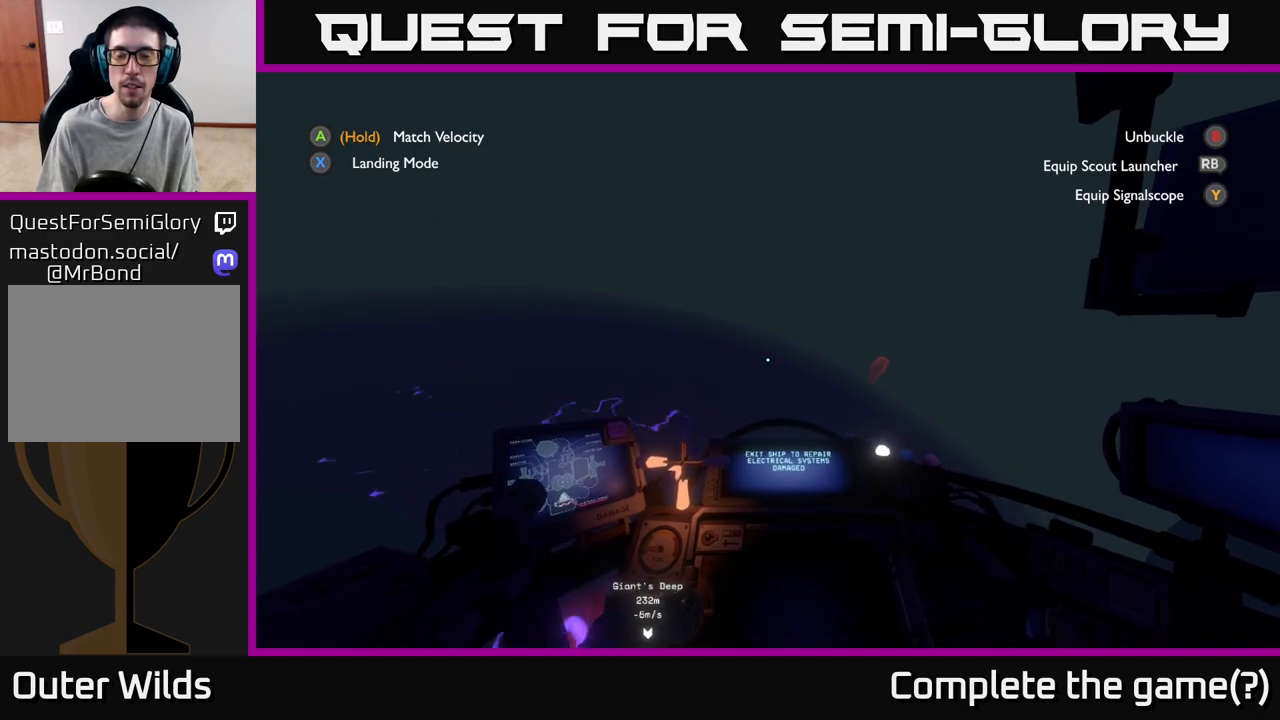
{"buttons": [], "left_stick": "up", "right_stick": "center", "events": [[217, "R2", "up"], [483, "left_stick", "up"]]}
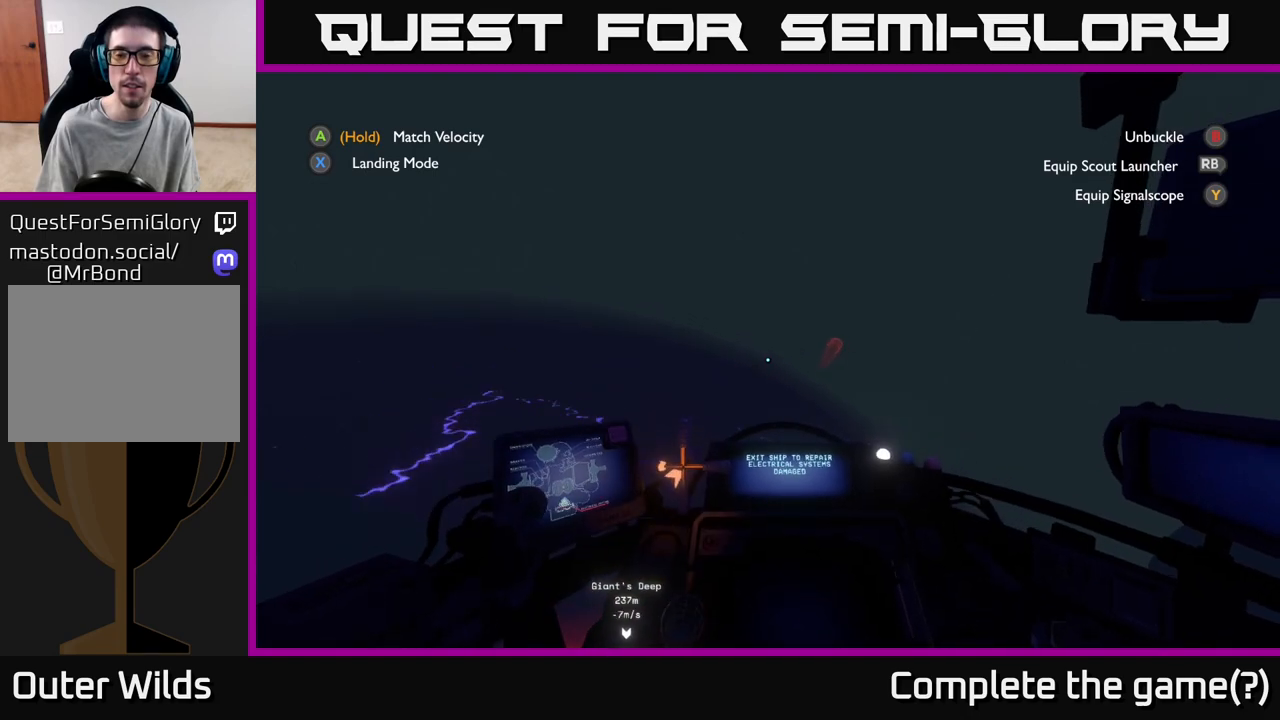
{"buttons": [], "left_stick": "up", "right_stick": "center", "events": []}
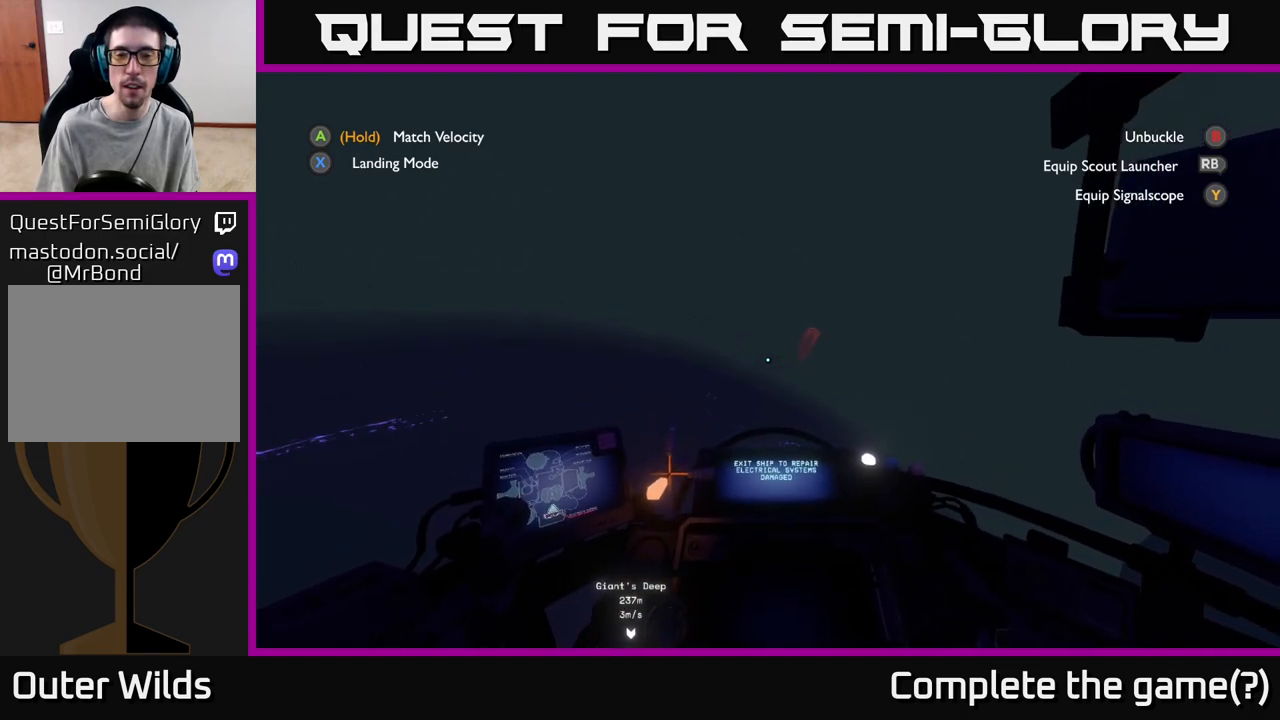
{"buttons": [], "left_stick": "up", "right_stick": "center", "events": []}
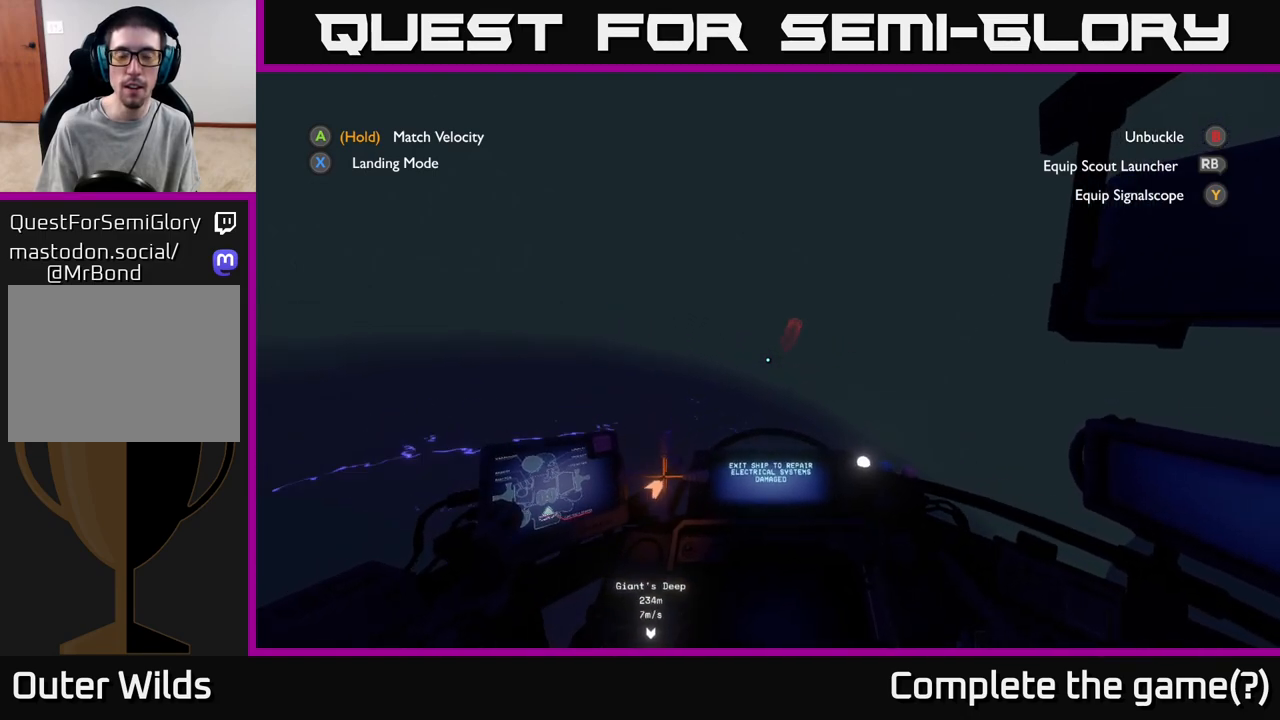
{"buttons": [], "left_stick": "up", "right_stick": "center", "events": []}
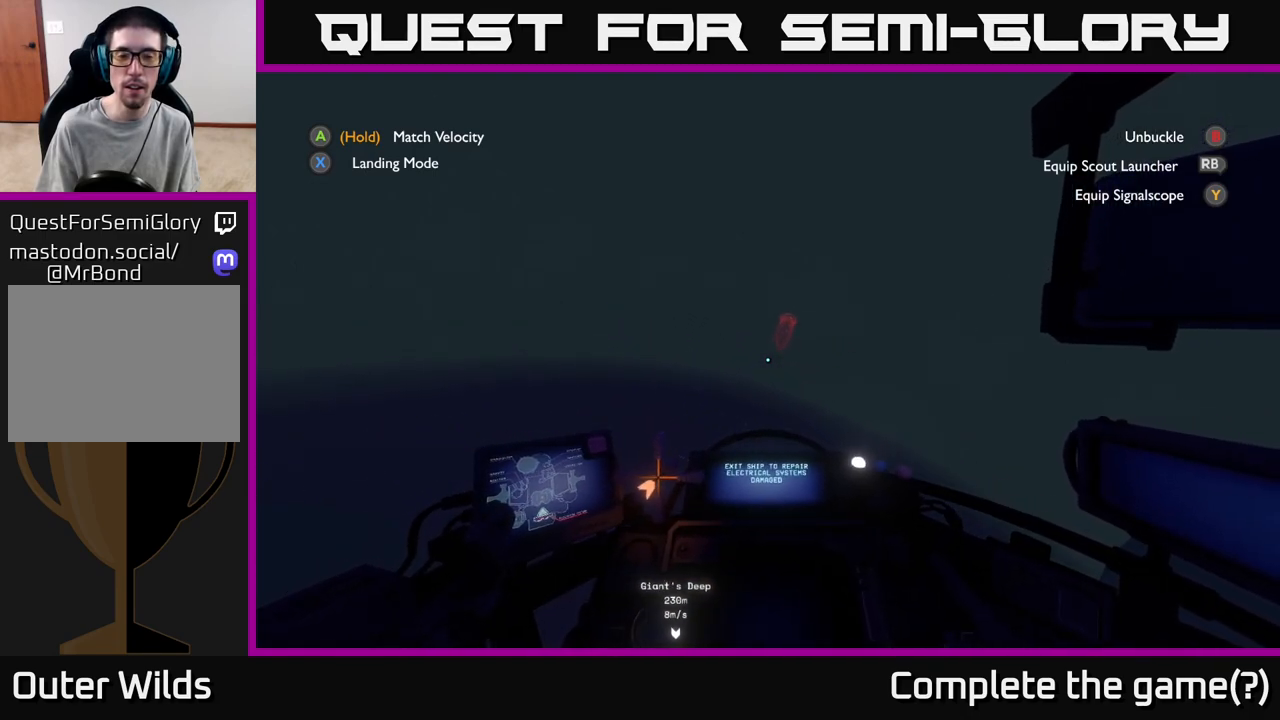
{"buttons": [], "left_stick": "up", "right_stick": "center", "events": []}
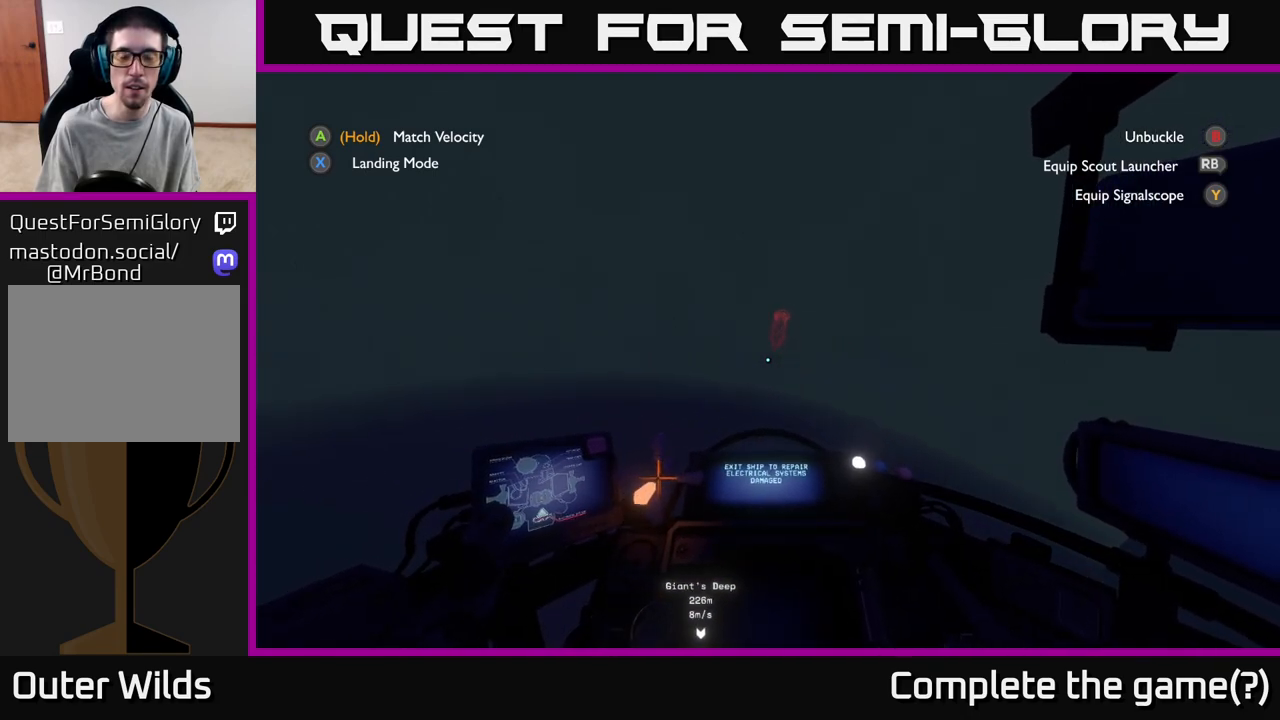
{"buttons": [], "left_stick": "center", "right_stick": "center", "events": [[183, "left_stick", "center"]]}
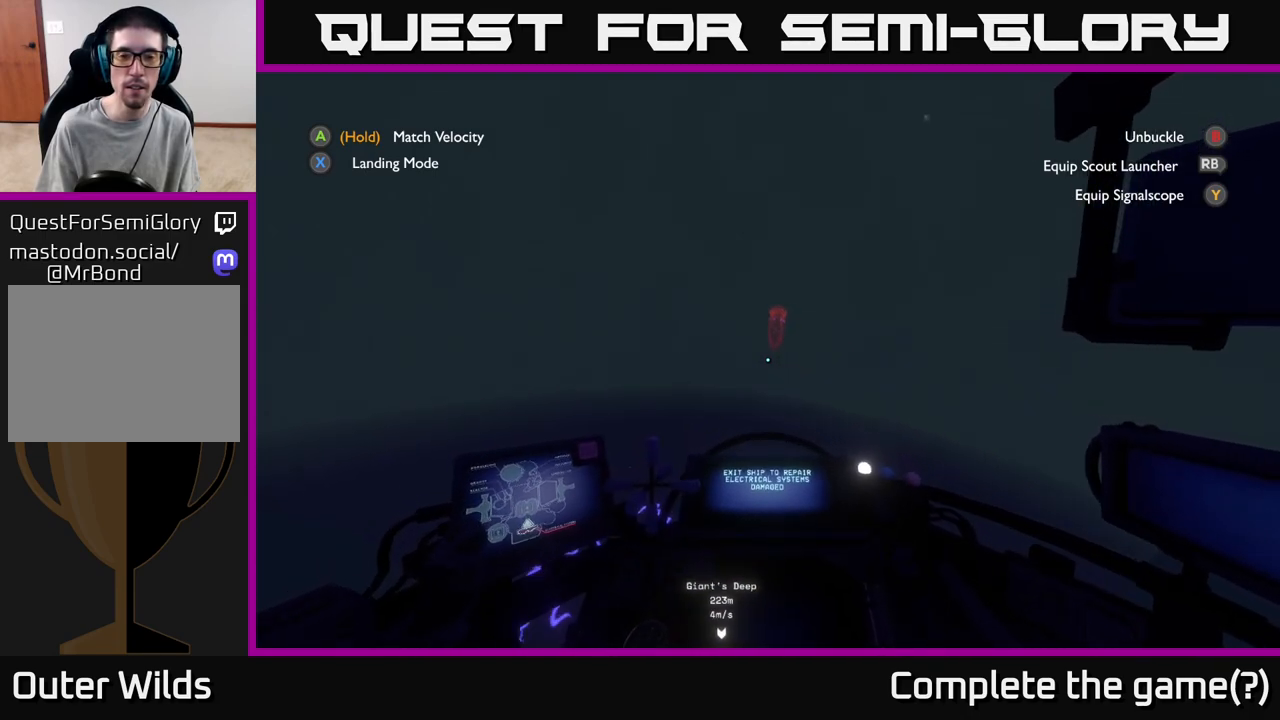
{"buttons": [], "left_stick": "center", "right_stick": "center", "events": []}
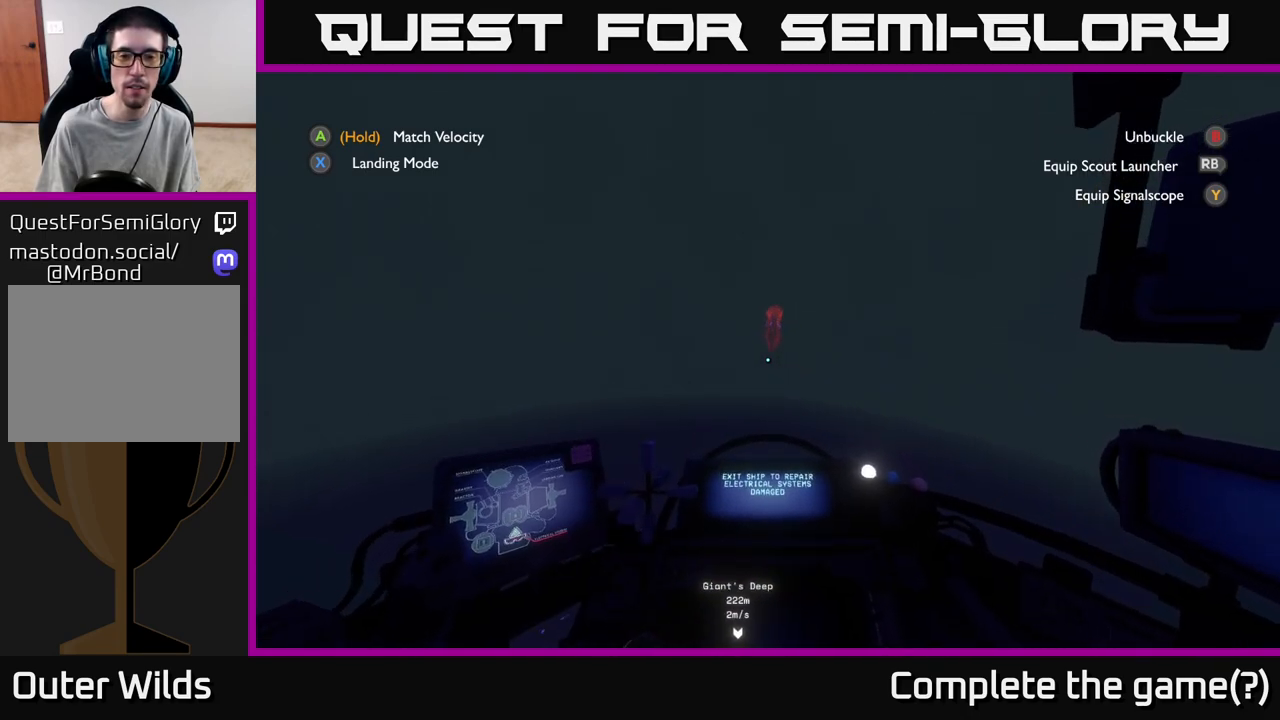
{"buttons": [], "left_stick": "left", "right_stick": "right", "events": [[17, "left_stick", "left"], [17, "right_stick", "right"]]}
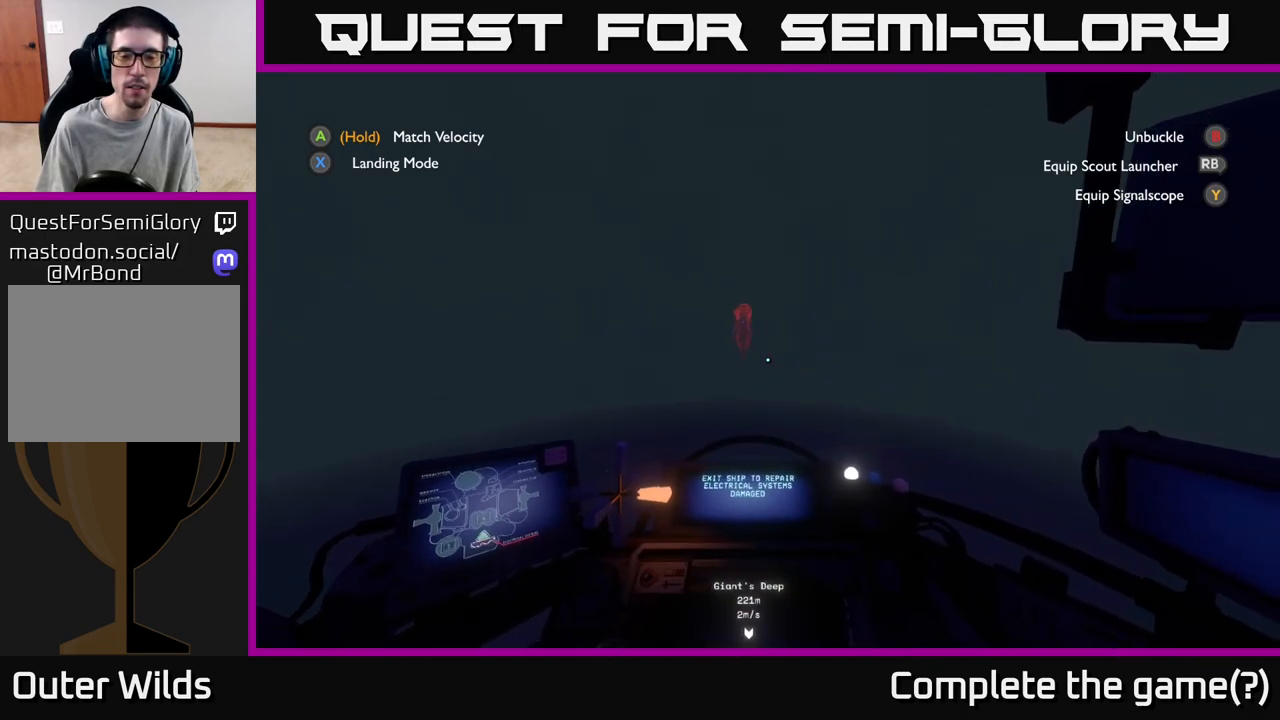
{"buttons": [], "left_stick": "center", "right_stick": "right", "events": [[333, "left_stick", "center"]]}
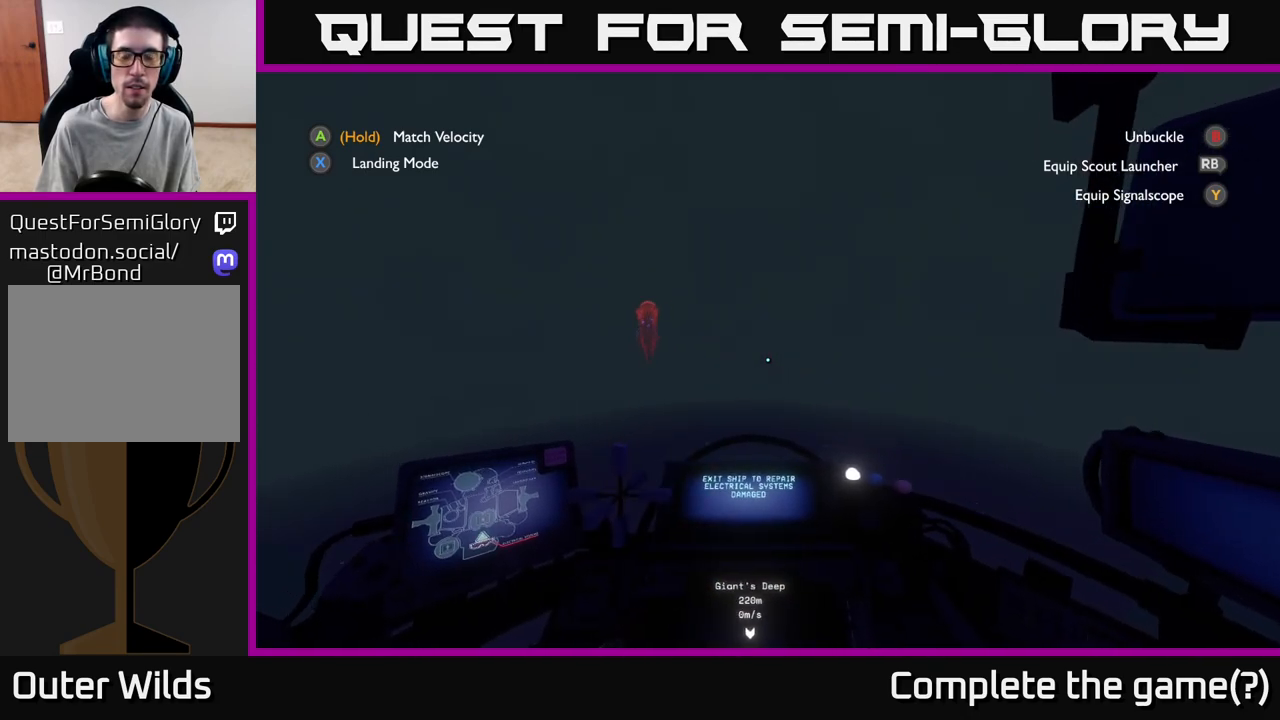
{"buttons": [], "left_stick": "center", "right_stick": "right", "events": []}
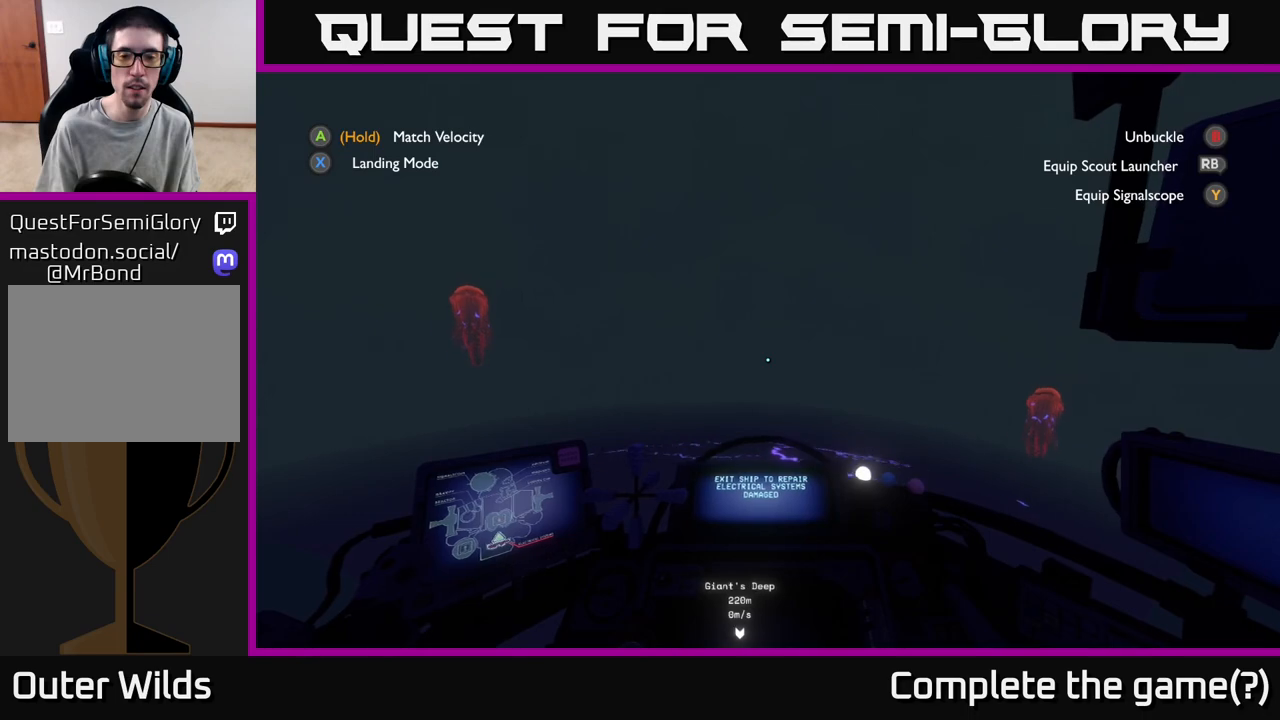
{"buttons": [], "left_stick": "center", "right_stick": "down-right", "events": [[150, "right_stick", "down-right"]]}
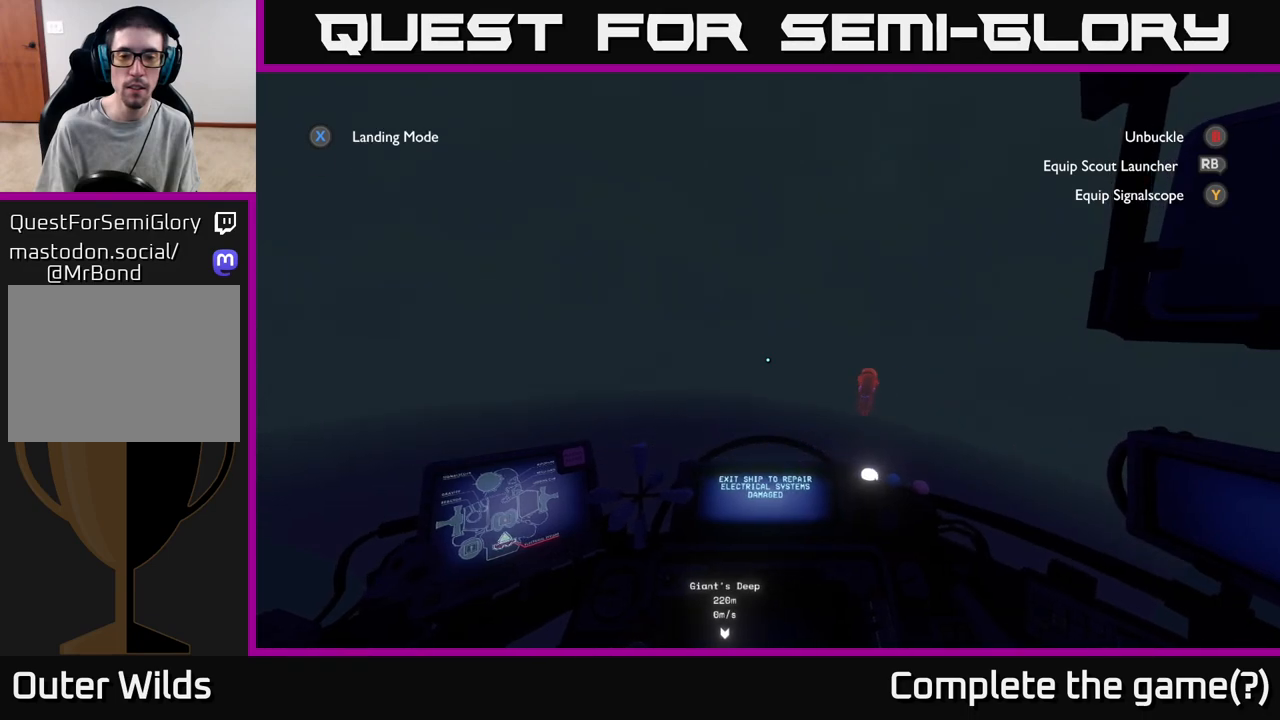
{"buttons": ["R2"], "left_stick": "right", "right_stick": "center", "events": [[100, "right_stick", "center"], [183, "R2", "down"], [333, "left_stick", "right"]]}
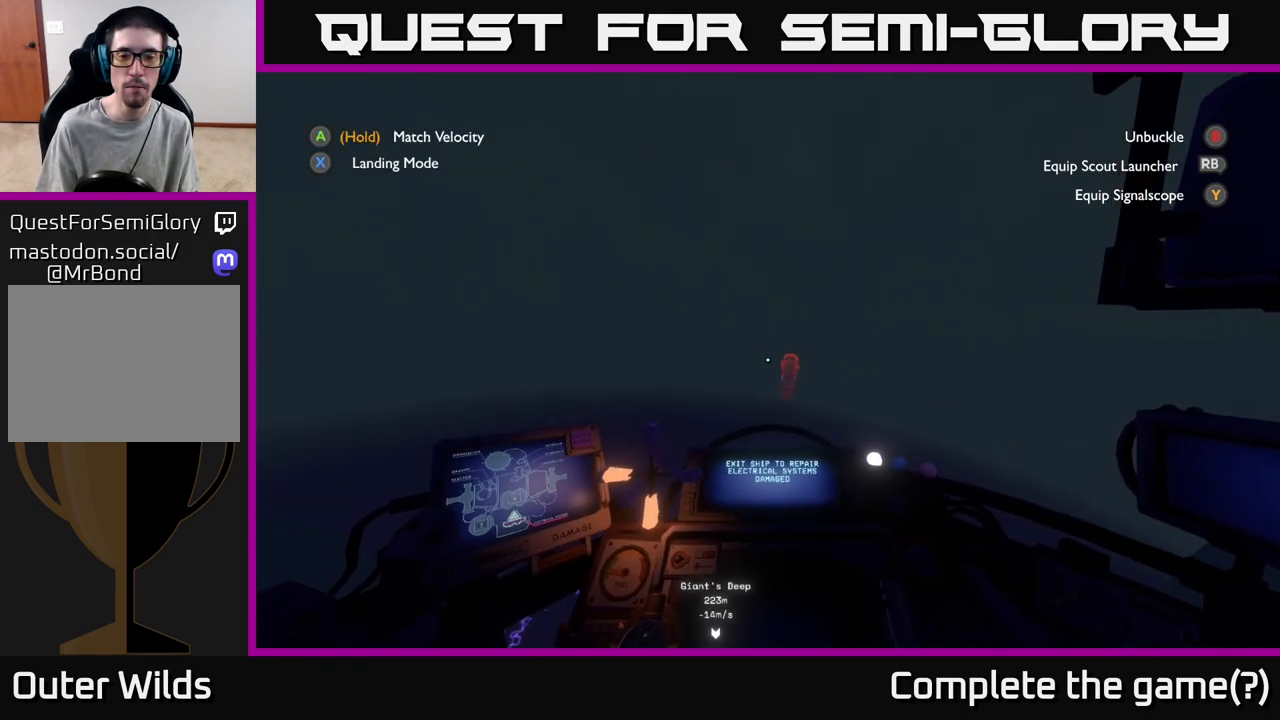
{"buttons": [], "left_stick": "right", "right_stick": "down-right", "events": [[183, "left_stick", "center"], [350, "R2", "up"], [467, "left_stick", "right"], [483, "right_stick", "down-right"]]}